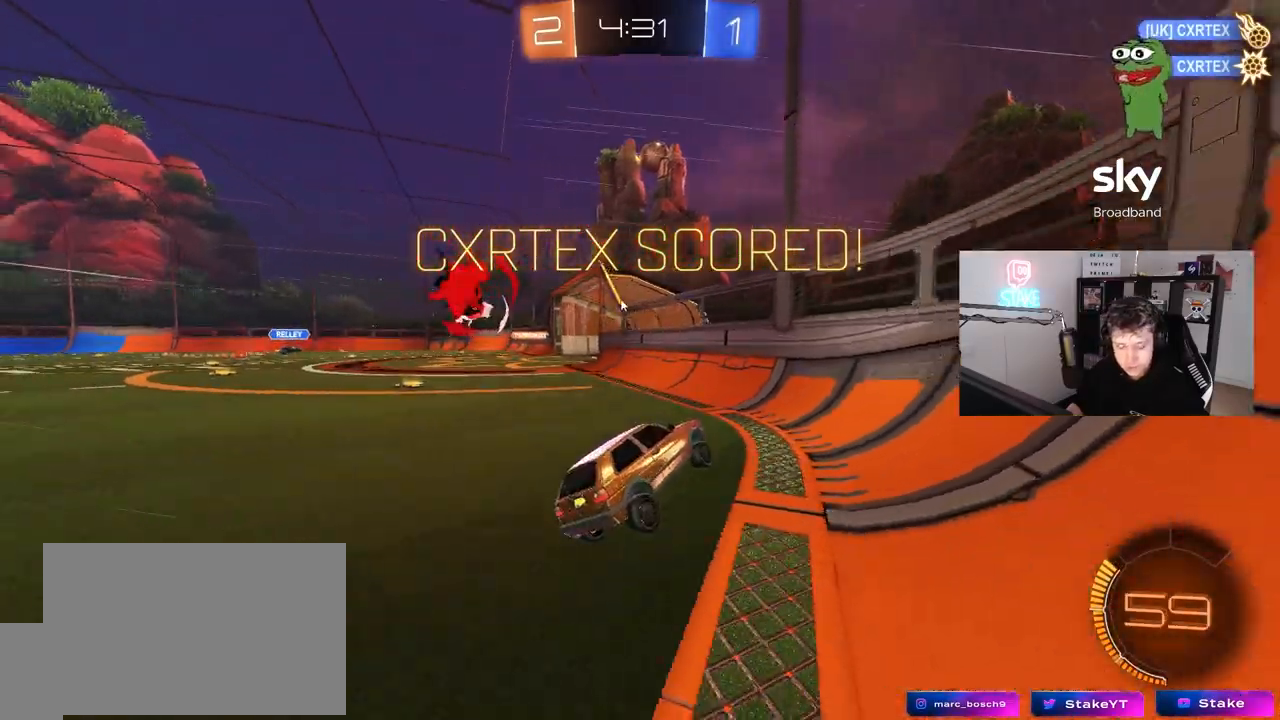
Gameplay with keyboard and mouse; each line is a JSON object with the keys and mouse buttons held at the frame after it. "events" lists presses ("down") and releases ("up") of "1", "2", "3", "4", "5", "a", "alt", "c", "caps_lock", "ctrl", "d", "e", "f", "g", "q", "r", "s", "shift", "space", "t", "tab", "v", "w", "x", "z", "mouse_left", "mouse_wheel" and "mouse_right" between this image and that frame as [ms after this image, input, new state], when the widget could be followed in between. "mouse_left", "mouse_wheel", "mouse_right" = the "left", "wheel", "right" buttons of the "mouse" list. No other keys are recorded. "wheel" means that the mouse wheel is clicked or scrolled. "mouse_move" is the direction in which the mouse moves at that frame (one of eight, or "still"), when it could be read.
{"keys": [], "mouse": [], "mouse_move": "down-left", "events": [[83, "tab", "up"], [133, "shift", "up"]]}
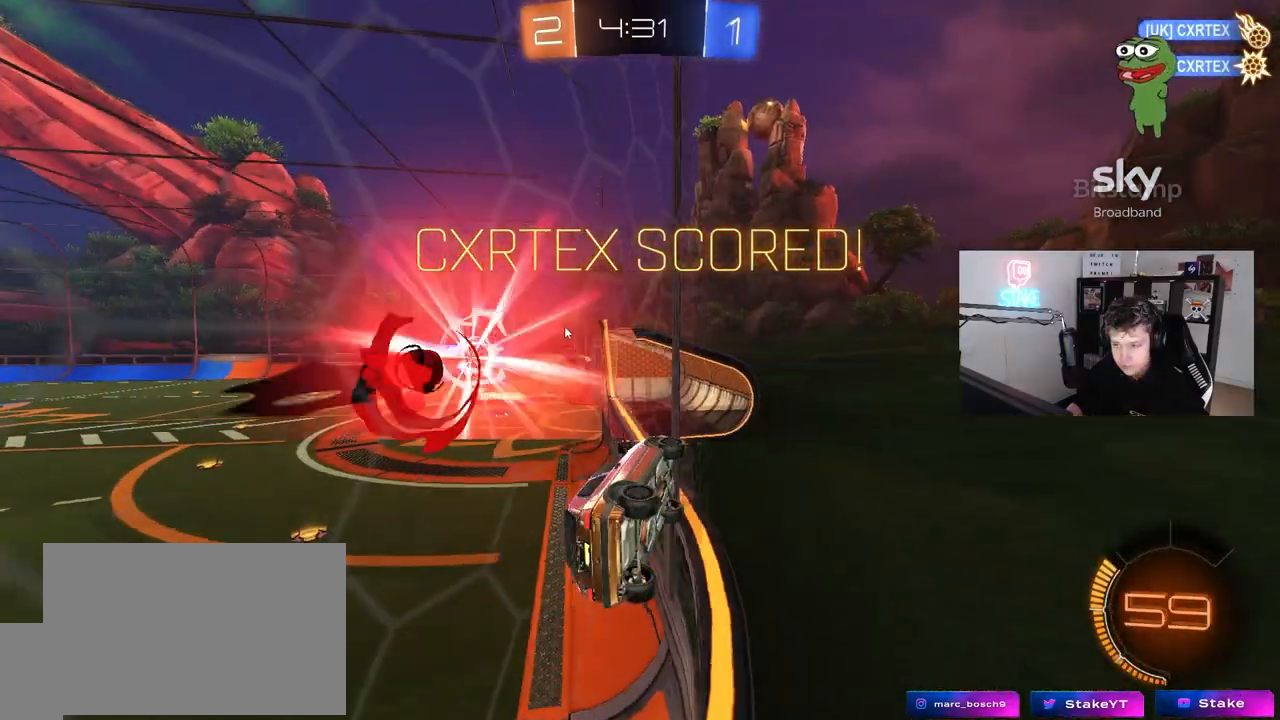
{"keys": [], "mouse": [], "mouse_move": "up-right", "events": []}
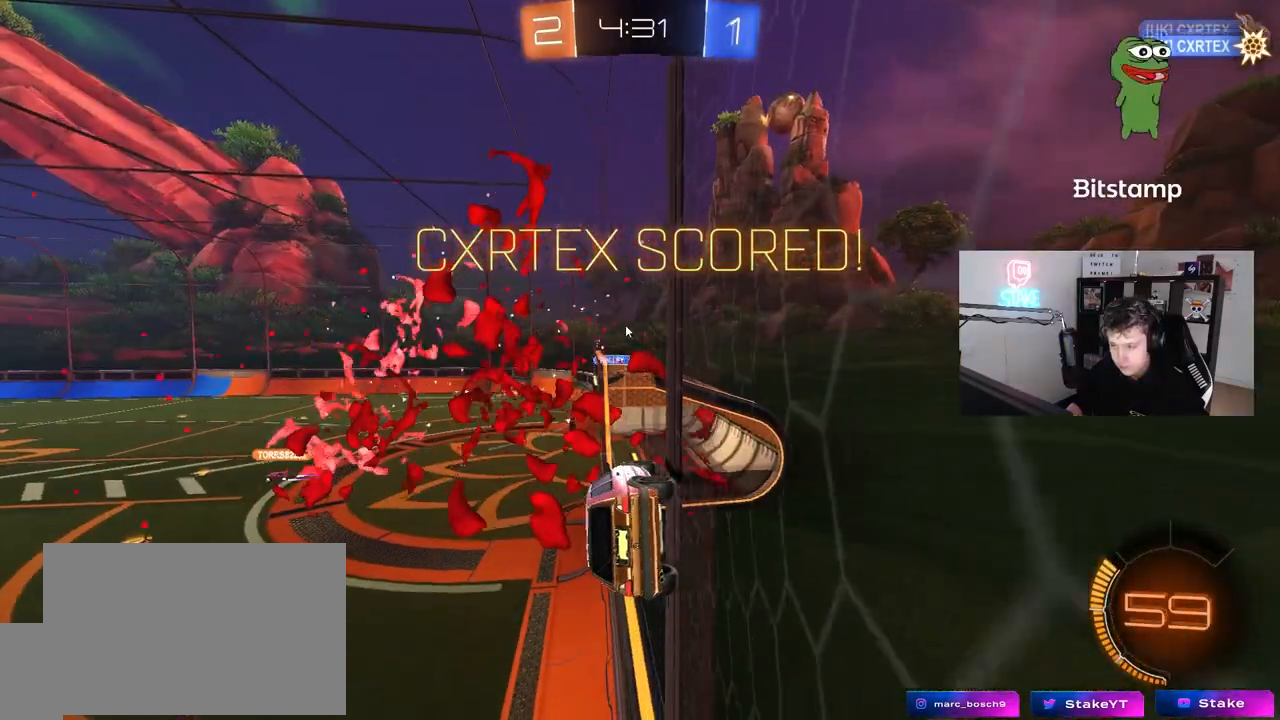
{"keys": [], "mouse": [], "mouse_move": "still", "events": []}
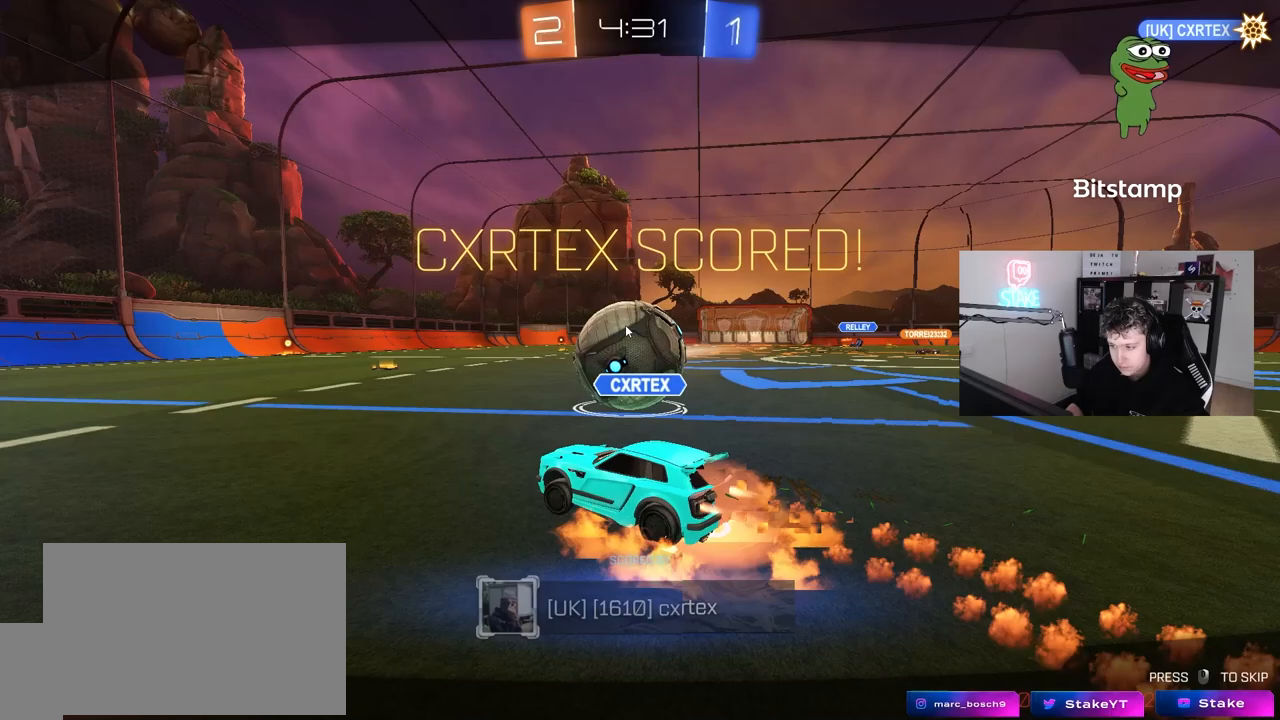
{"keys": [], "mouse": [], "mouse_move": "still", "events": []}
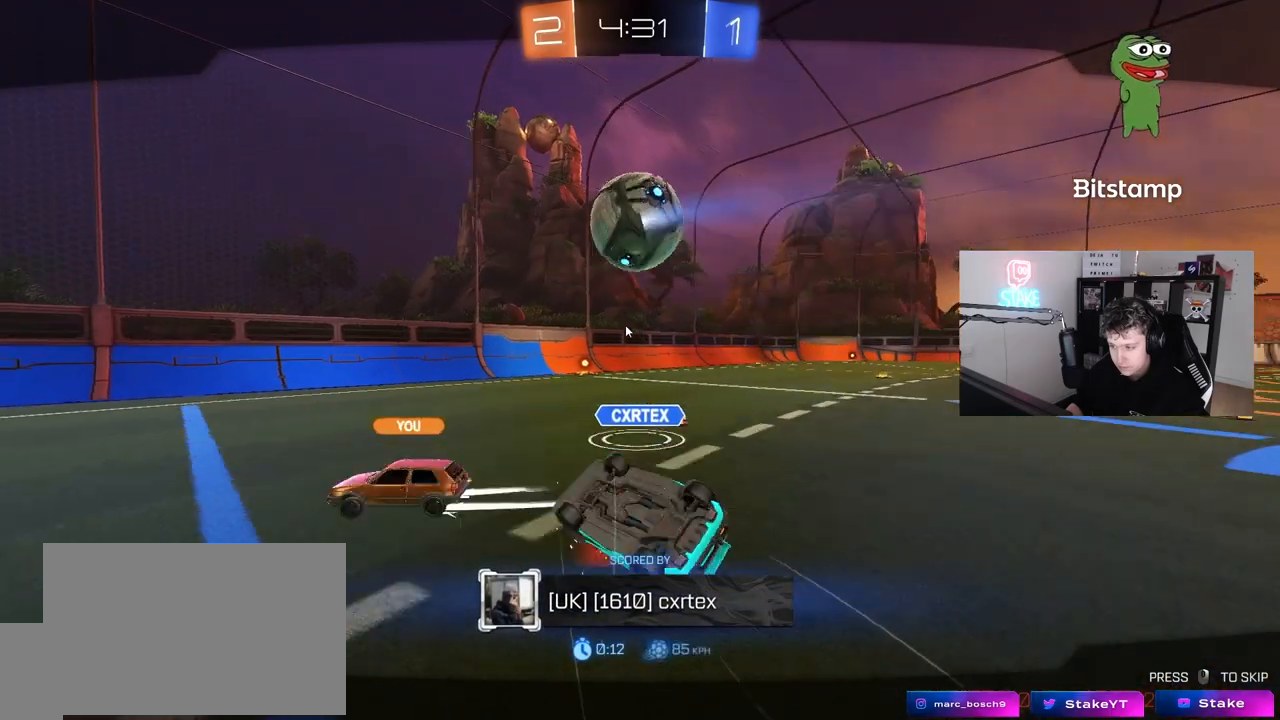
{"keys": [], "mouse": [], "mouse_move": "still", "events": []}
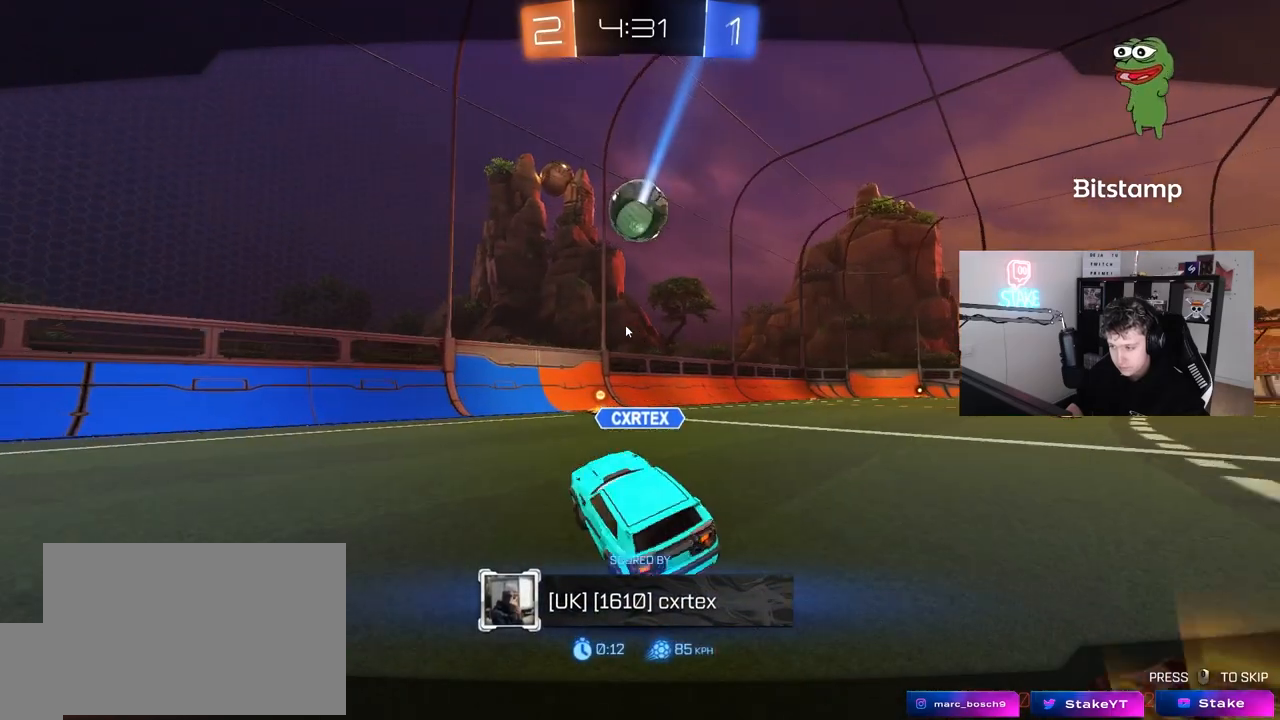
{"keys": [], "mouse": [], "mouse_move": "still", "events": [[167, "mouse_right", "down"], [250, "mouse_right", "up"]]}
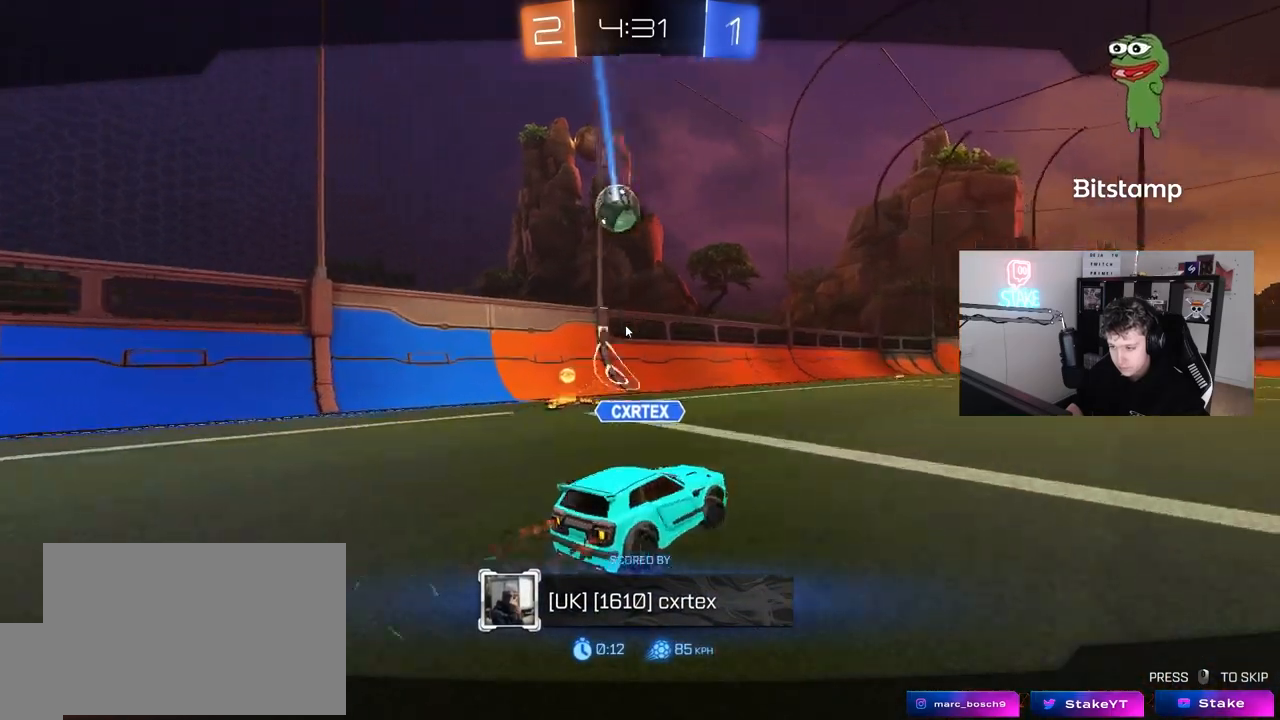
{"keys": [], "mouse": ["left"], "mouse_move": "down", "events": [[450, "mouse_left", "down"]]}
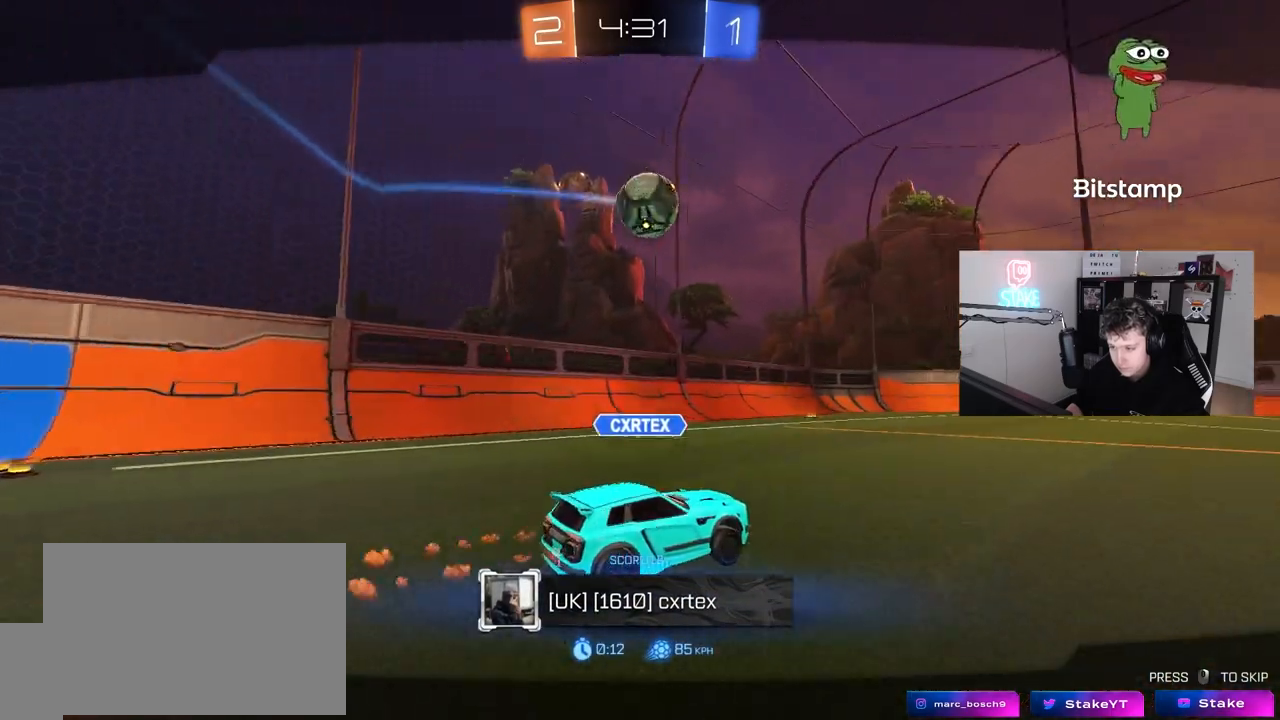
{"keys": [], "mouse": [], "mouse_move": "still", "events": [[100, "mouse_left", "up"], [133, "mouse_left", "down"], [283, "mouse_left", "up"], [383, "mouse_left", "down"], [467, "mouse_left", "up"]]}
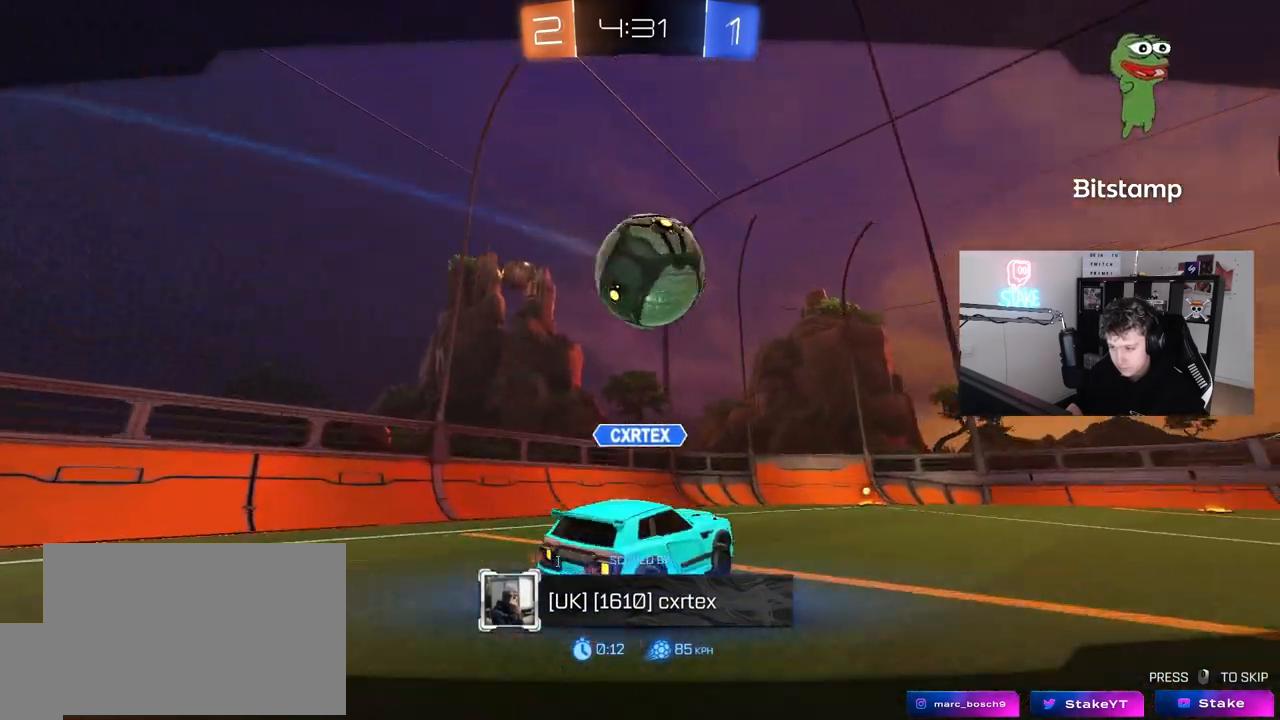
{"keys": [], "mouse": [], "mouse_move": "still", "events": [[67, "mouse_left", "down"], [150, "mouse_left", "up"]]}
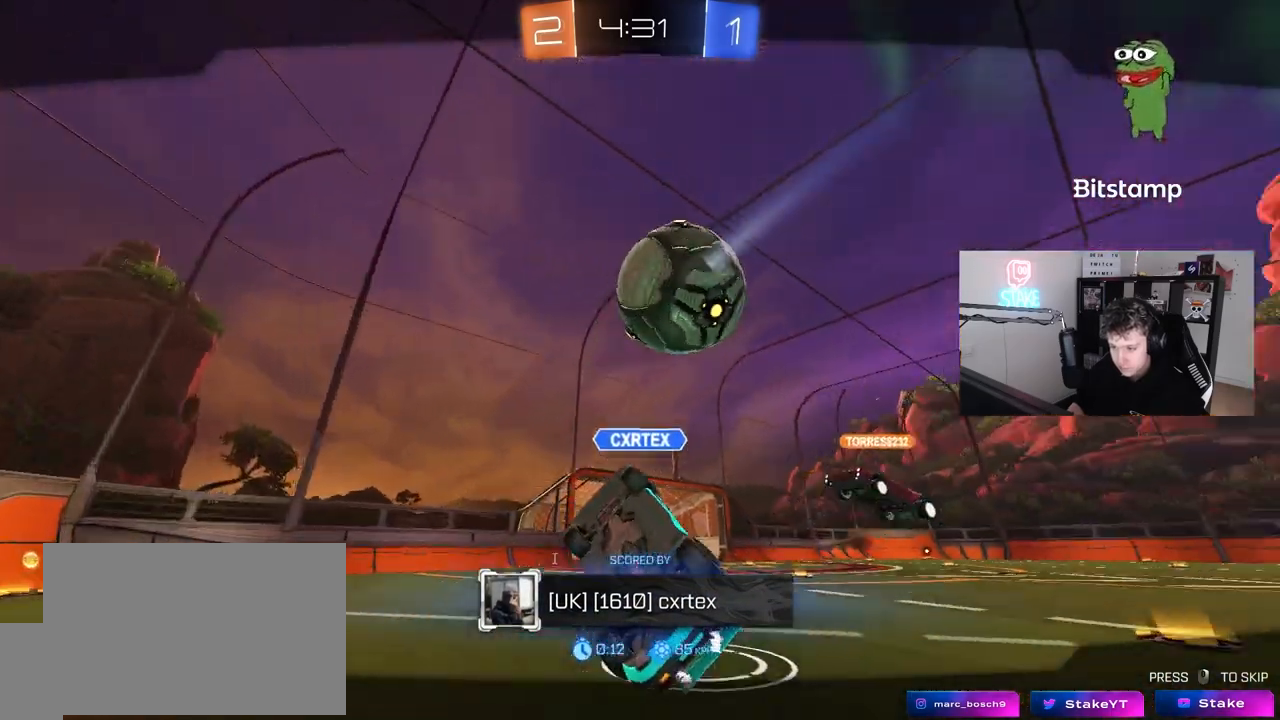
{"keys": [], "mouse": [], "mouse_move": "still", "events": [[33, "s", "down"], [217, "s", "up"], [317, "space", "down"], [450, "space", "up"]]}
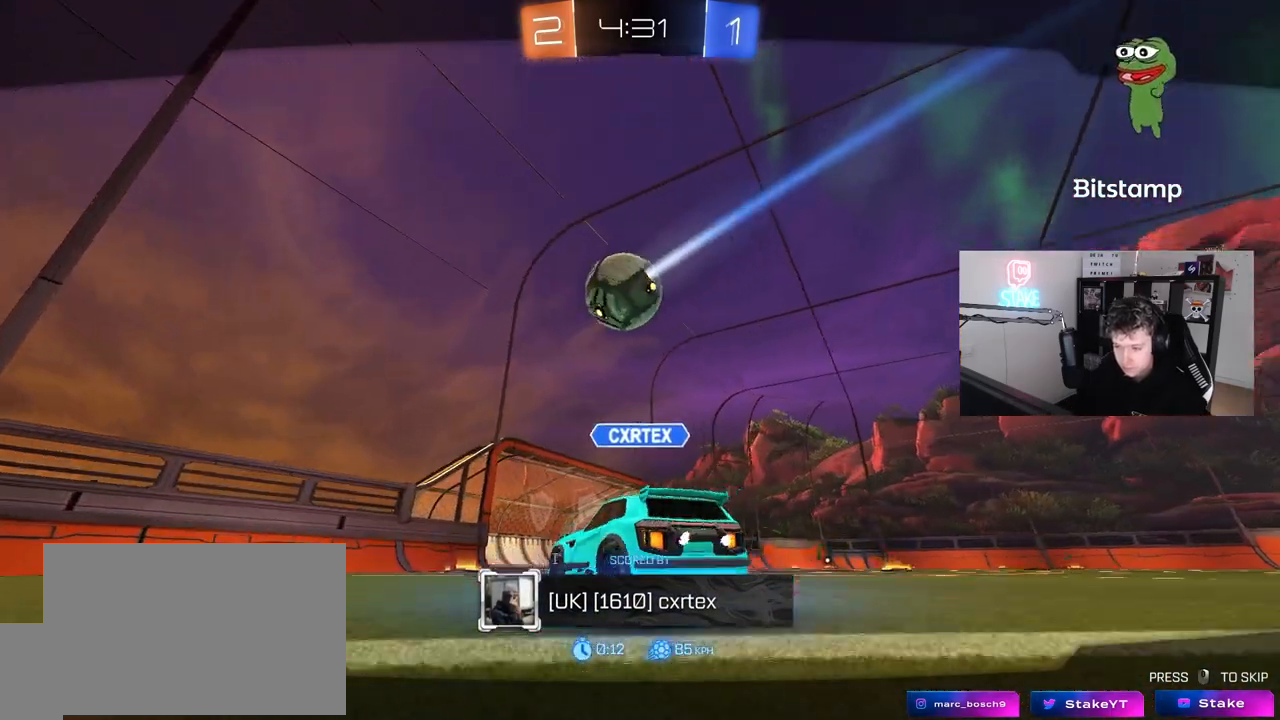
{"keys": ["c", "s"], "mouse": [], "mouse_move": "still", "events": [[150, "space", "down"], [183, "c", "down"], [233, "a", "down"], [233, "space", "up"], [283, "c", "up"], [383, "a", "up"], [383, "space", "down"], [417, "s", "down"], [467, "c", "down"], [467, "space", "up"]]}
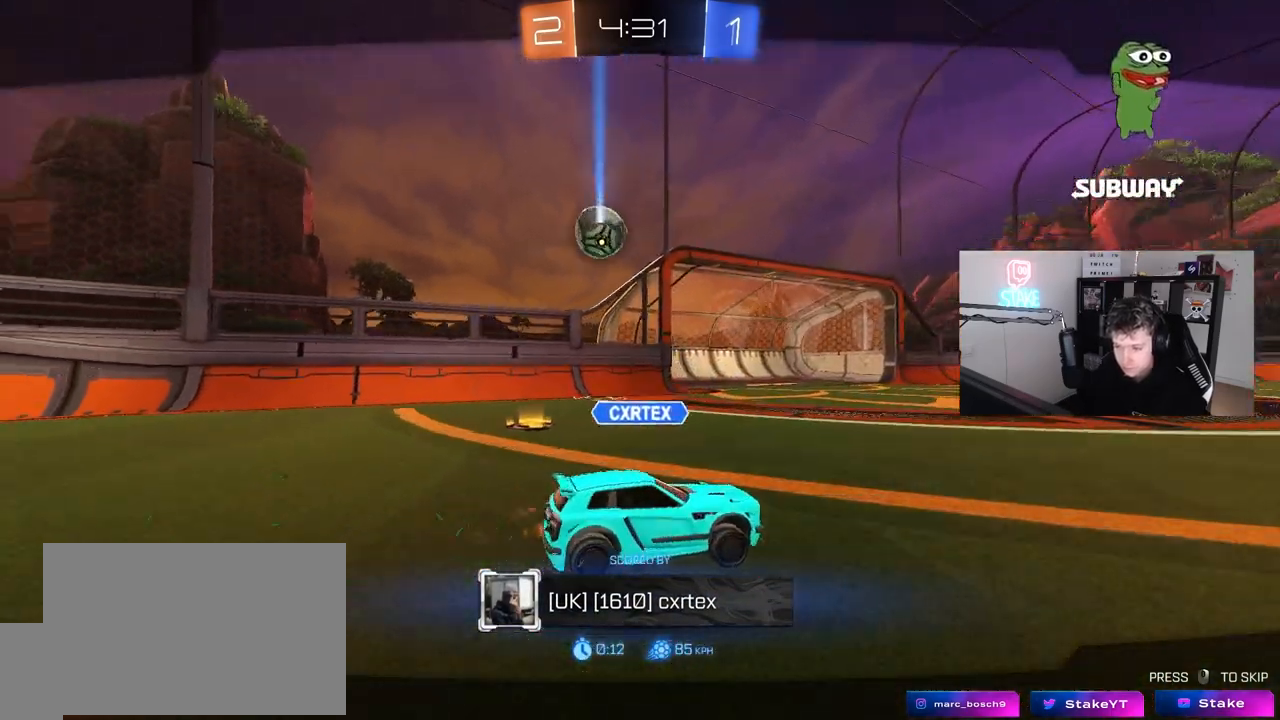
{"keys": ["t"], "mouse": [], "mouse_move": "still", "events": [[17, "s", "up"], [67, "c", "up"], [167, "r", "down"], [300, "r", "up"], [350, "space", "down"], [433, "space", "up"], [433, "t", "down"]]}
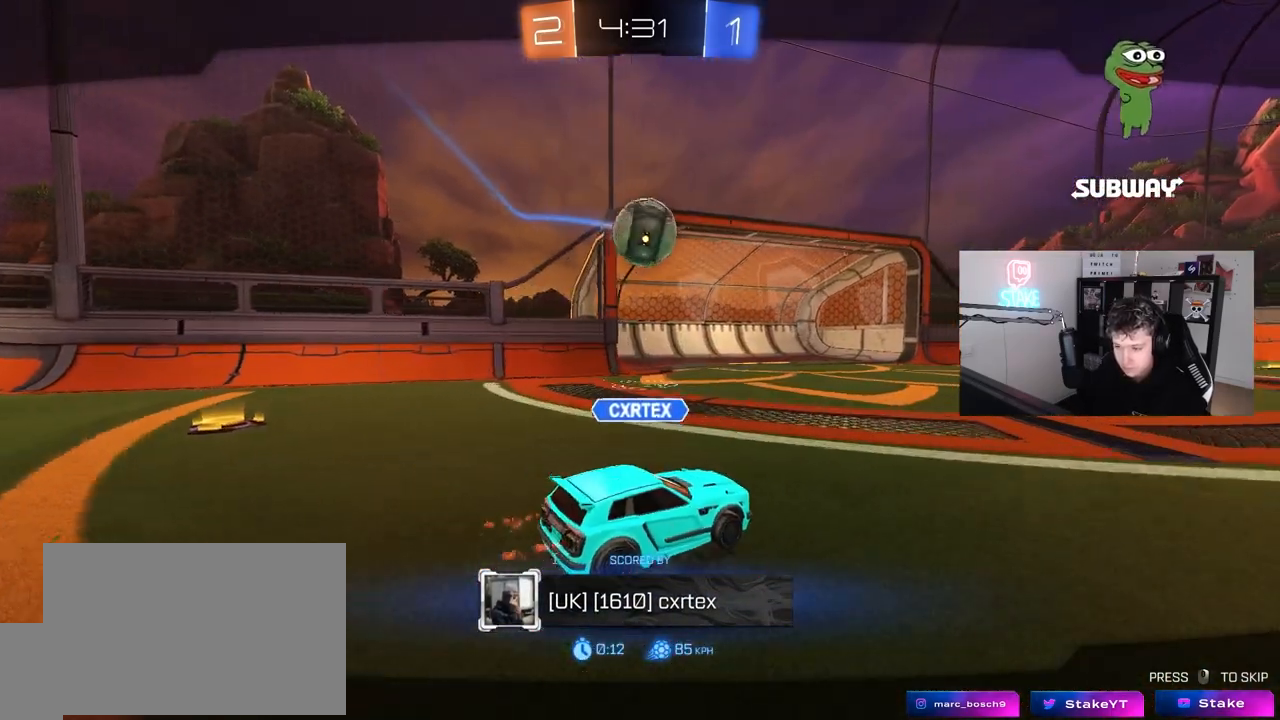
{"keys": ["shift"], "mouse": [], "mouse_move": "still", "events": [[33, "t", "up"], [133, "d", "down"], [167, "a", "down"], [217, "d", "up"], [267, "a", "up"], [400, "shift", "down"]]}
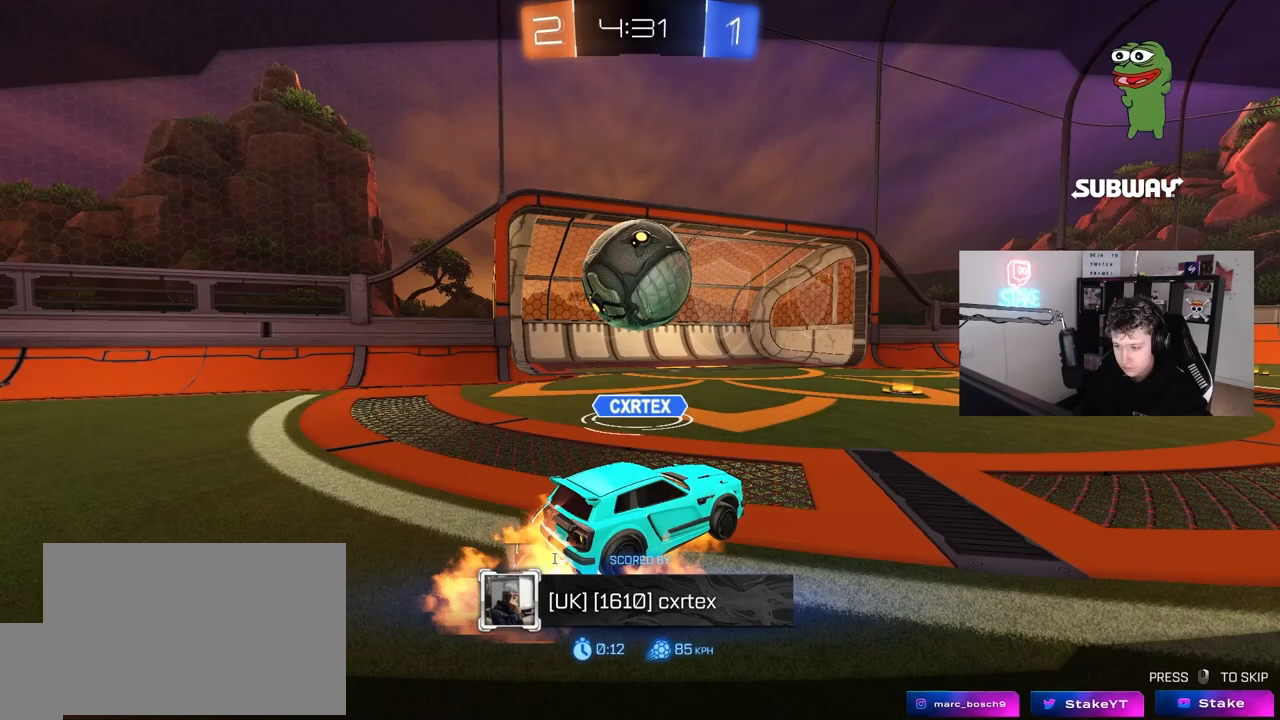
{"keys": [], "mouse": [], "mouse_move": "still", "events": [[133, "shift", "up"]]}
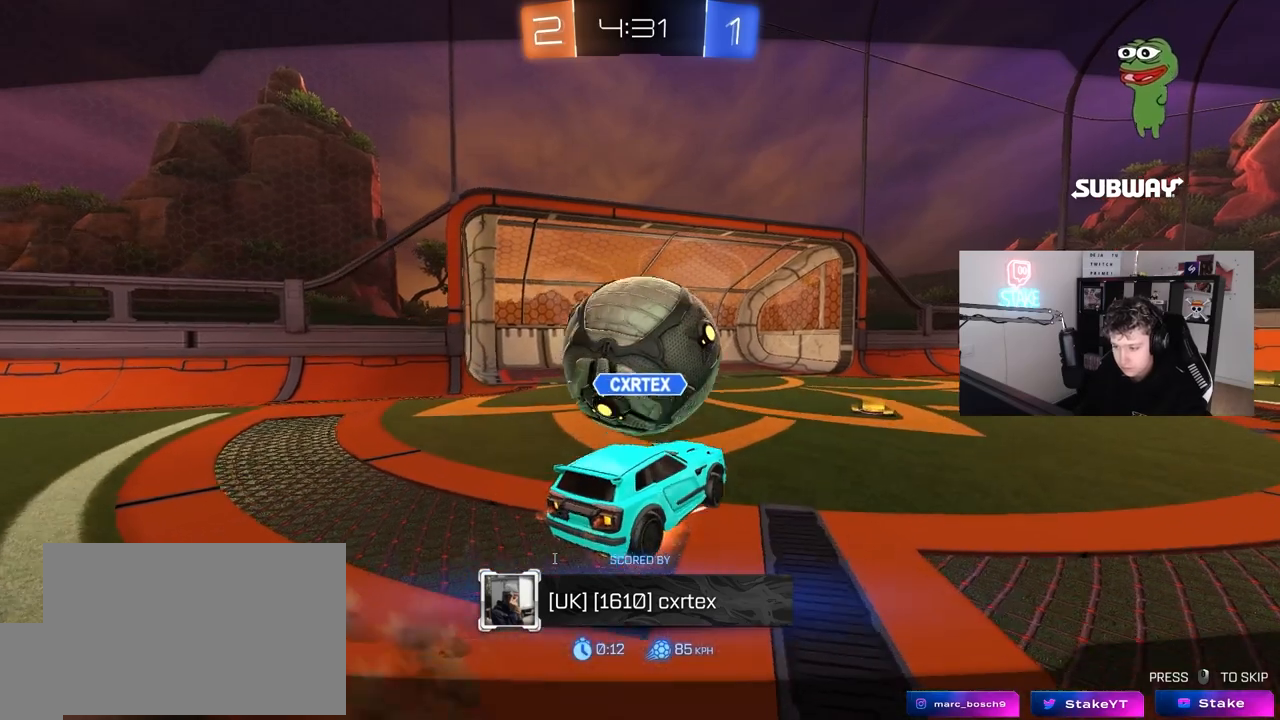
{"keys": [], "mouse": [], "mouse_move": "still", "events": []}
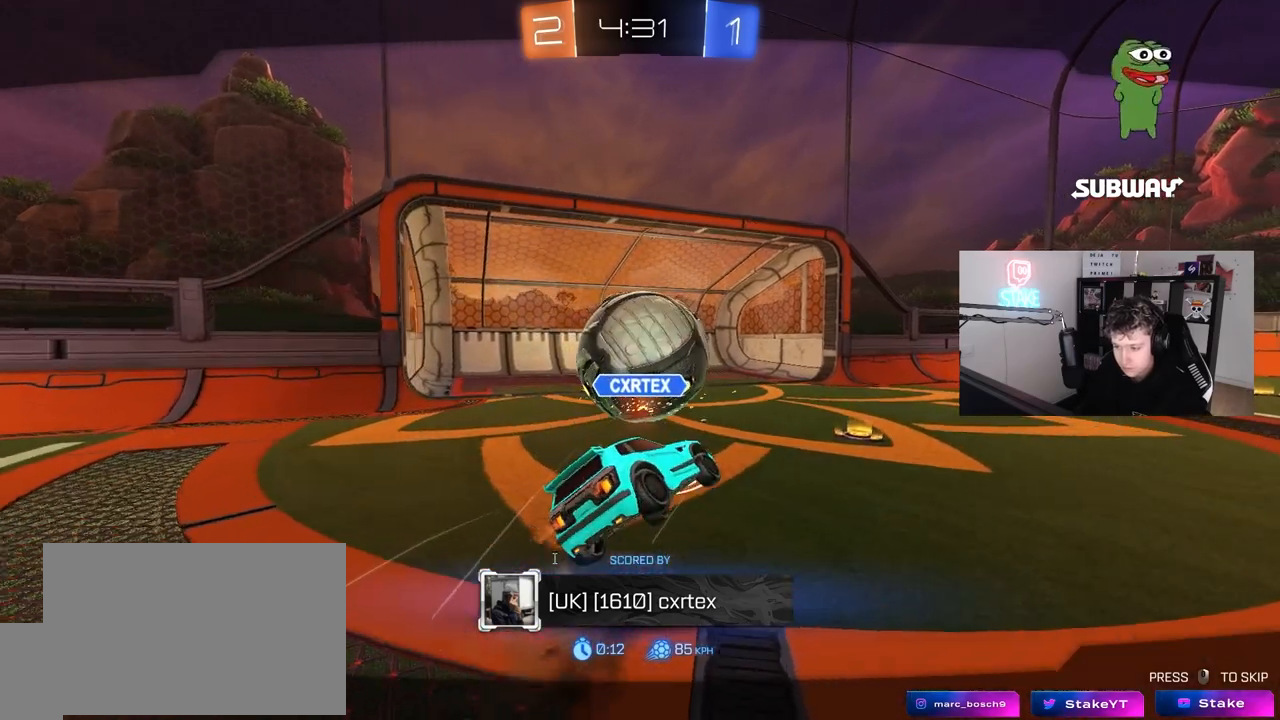
{"keys": ["s", "space"], "mouse": [], "mouse_move": "still", "events": [[33, "s", "down"], [133, "t", "down"], [167, "s", "up"], [217, "space", "down"], [217, "t", "up"], [317, "t", "down"], [367, "space", "up"], [400, "t", "up"], [450, "space", "down"], [500, "s", "down"]]}
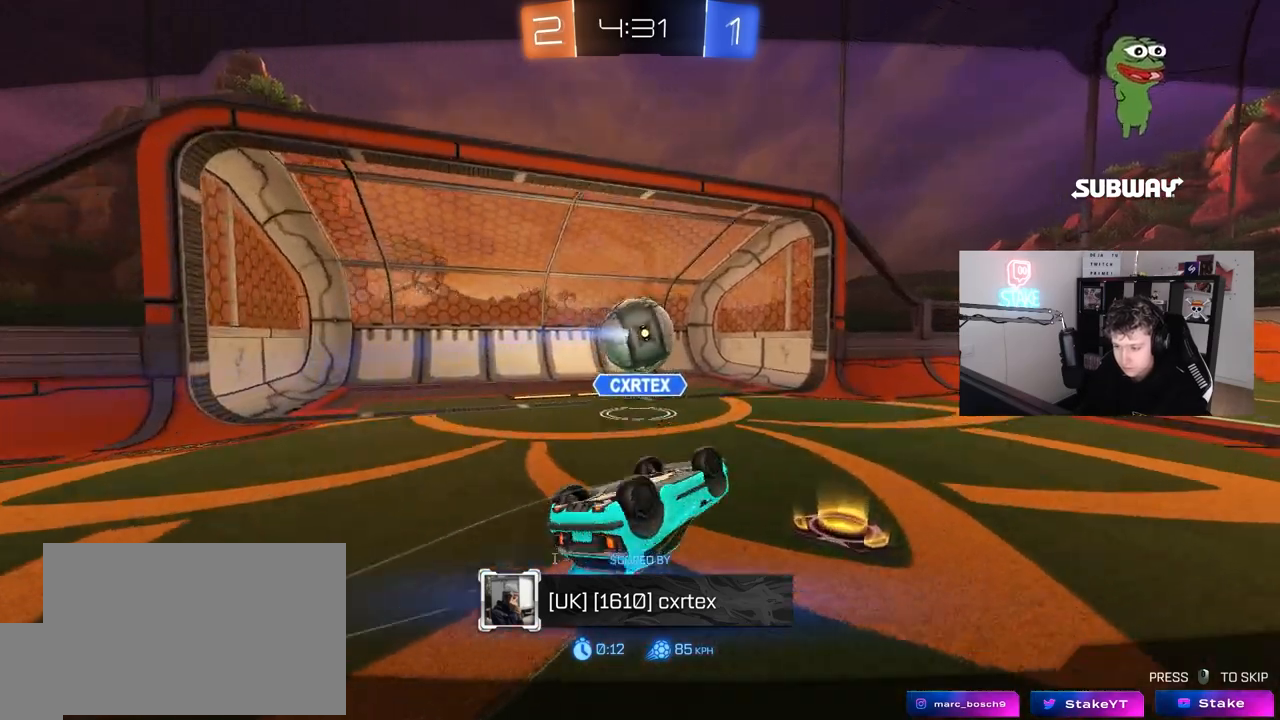
{"keys": [], "mouse": [], "mouse_move": "still", "events": [[50, "e", "down"], [50, "space", "up"], [100, "s", "up"], [150, "e", "up"], [183, "e", "down"], [283, "e", "up"], [333, "shift", "down"], [433, "shift", "up"]]}
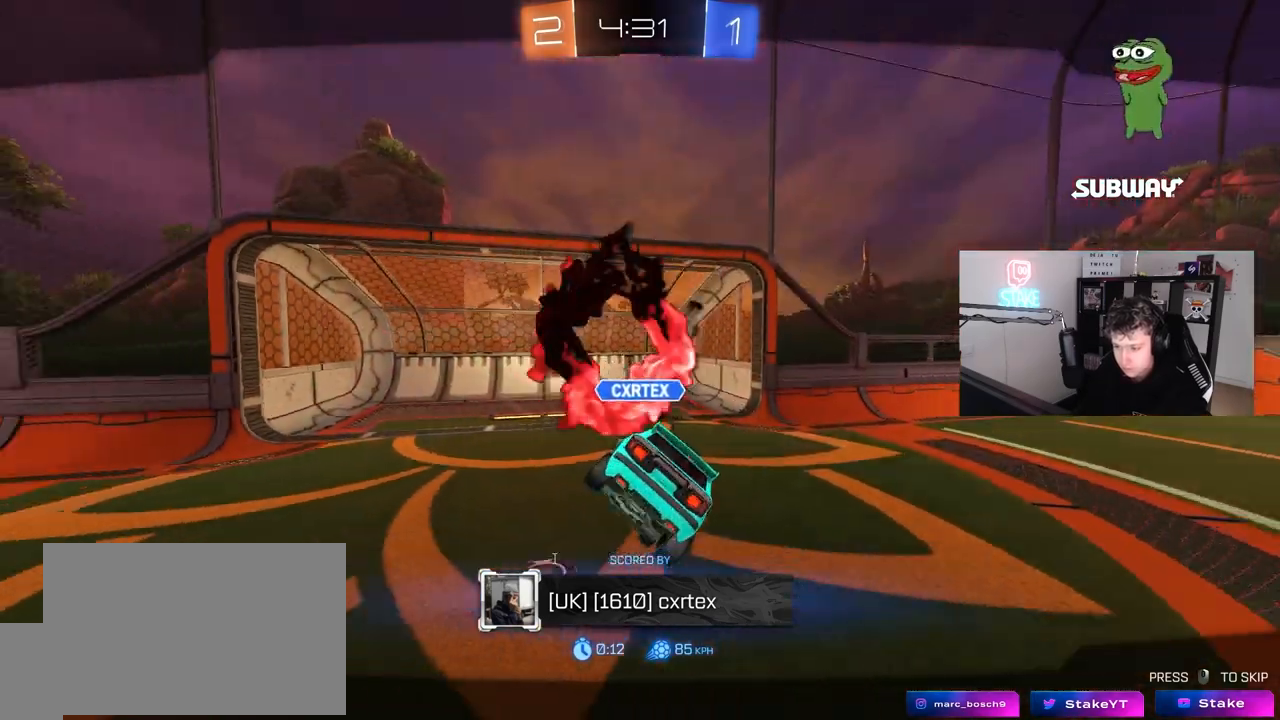
{"keys": [], "mouse": [], "mouse_move": "still", "events": [[67, "a", "down"], [150, "t", "down"], [200, "a", "up"], [250, "space", "down"], [250, "t", "up"], [350, "space", "up"], [400, "1", "down"], [483, "1", "up"]]}
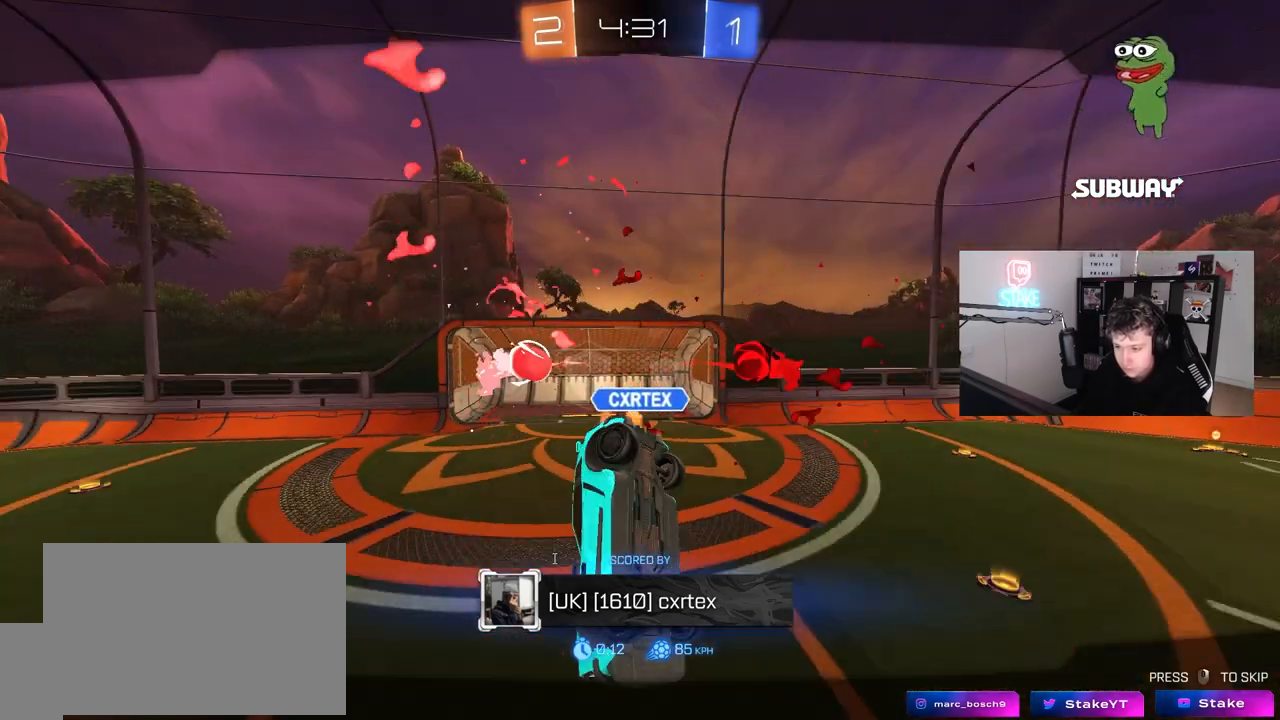
{"keys": [], "mouse": [], "mouse_move": "still", "events": []}
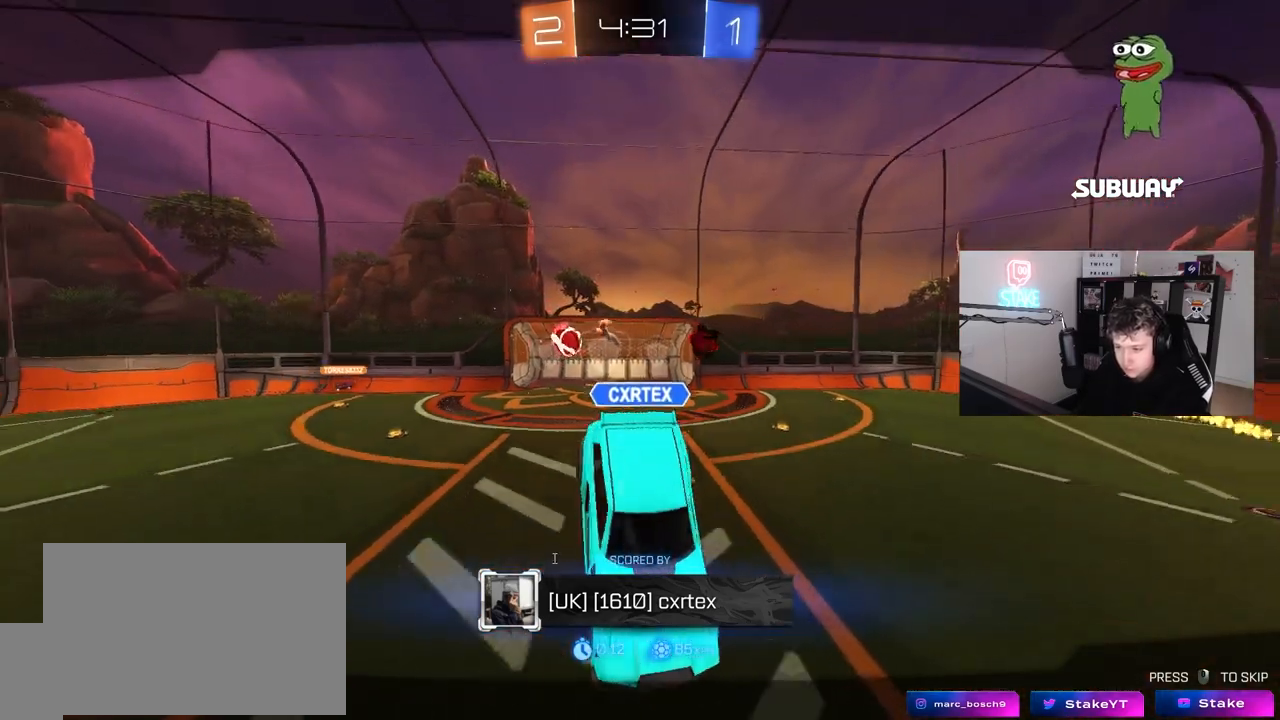
{"keys": [], "mouse": [], "mouse_move": "still", "events": [[183, "shift", "down"], [283, "tab", "down"], [383, "shift", "up"], [383, "tab", "up"]]}
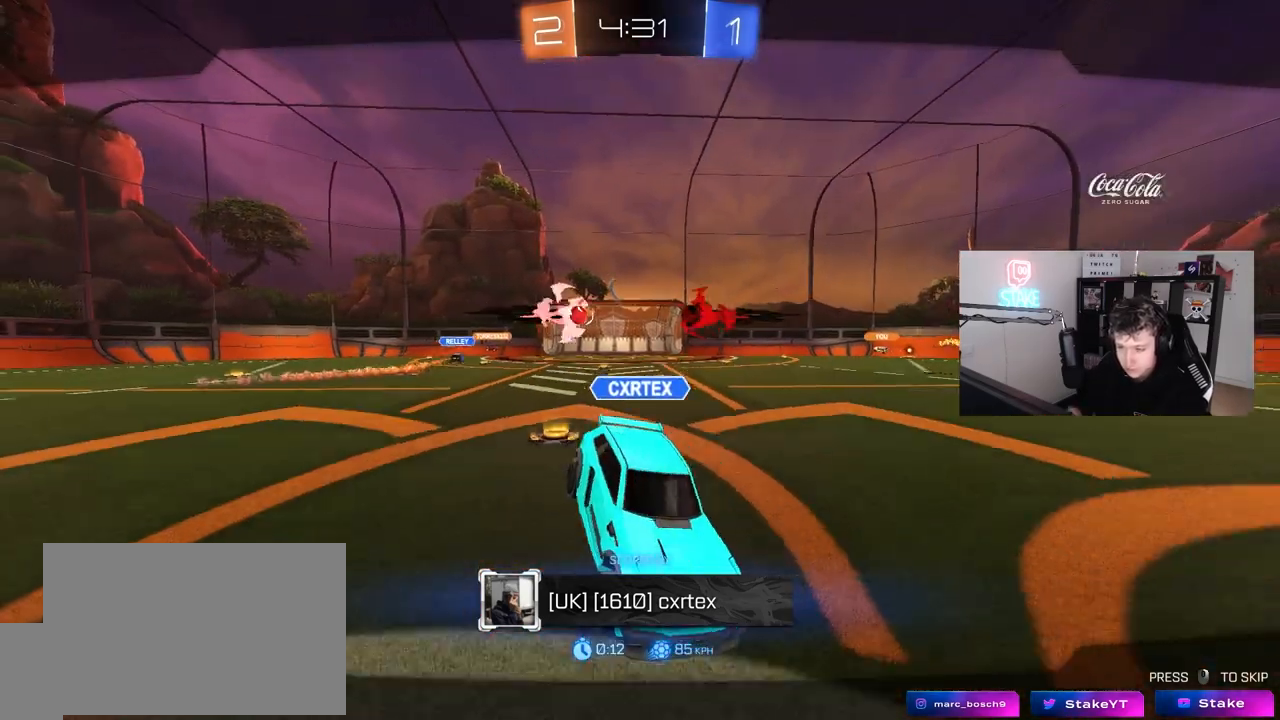
{"keys": [], "mouse": ["right"], "mouse_move": "still", "events": [[200, "mouse_right", "down"], [300, "mouse_right", "up"], [350, "mouse_right", "down"]]}
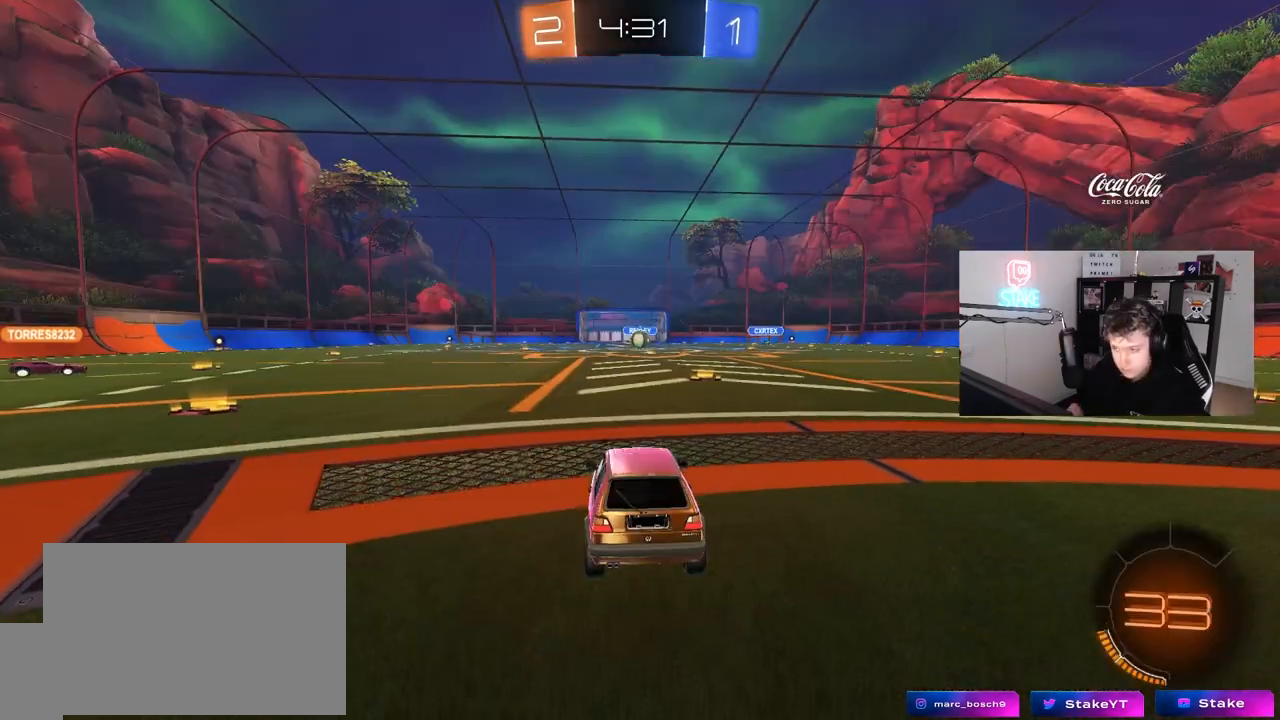
{"keys": [], "mouse": [], "mouse_move": "still", "events": [[33, "mouse_right", "up"], [83, "tab", "down"], [367, "tab", "up"]]}
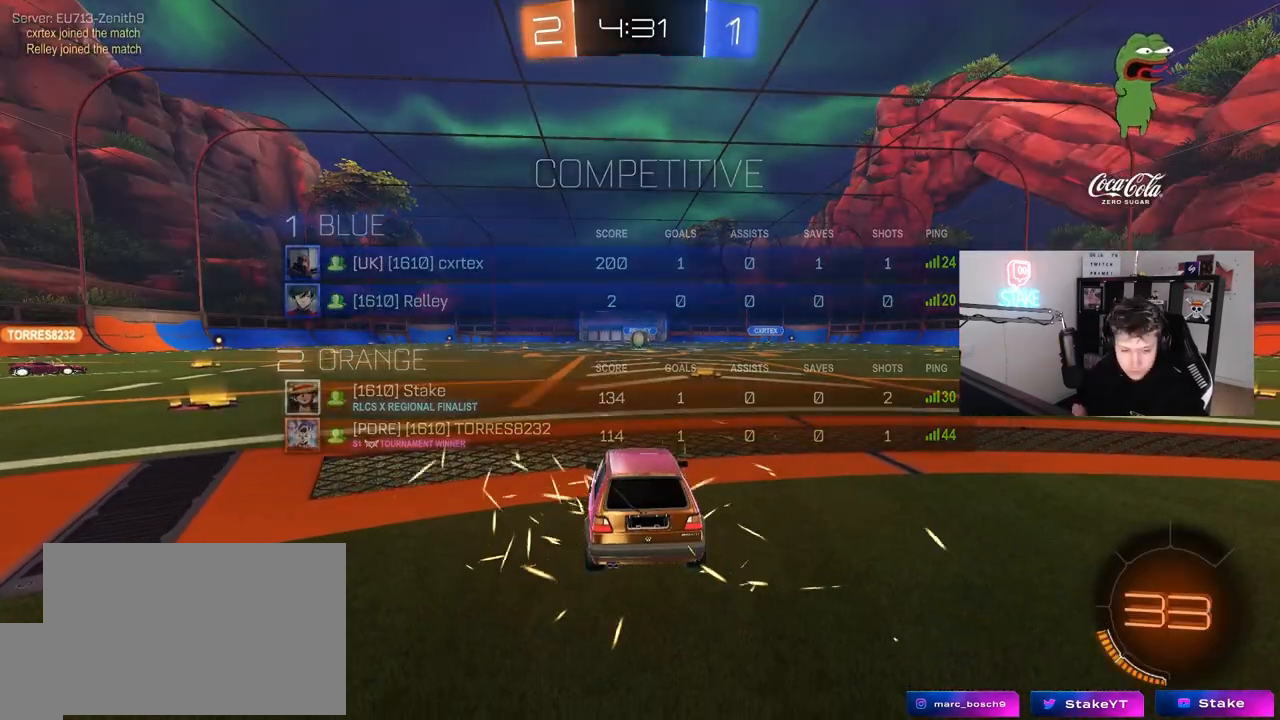
{"keys": [], "mouse": [], "mouse_move": "still", "events": []}
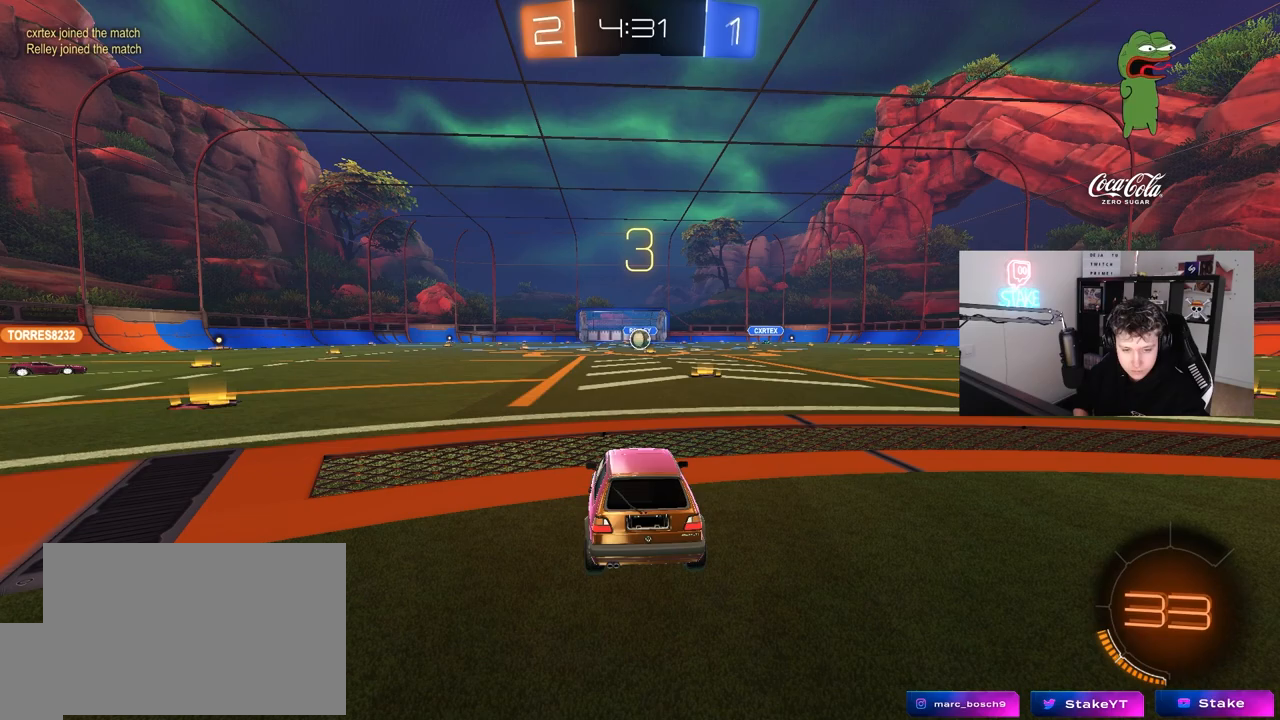
{"keys": [], "mouse": [], "mouse_move": "still", "events": [[117, "shift", "down"], [150, "tab", "down"], [250, "shift", "up"], [250, "tab", "up"]]}
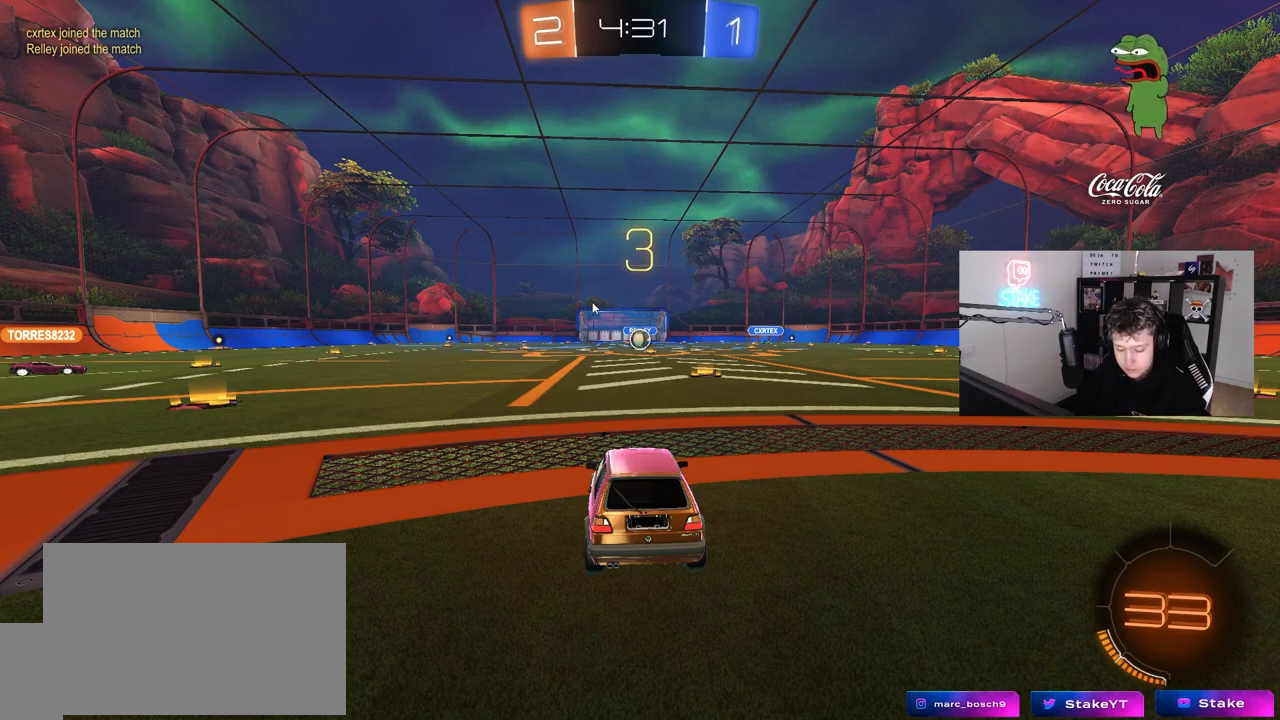
{"keys": ["a", "c"], "mouse": [], "mouse_move": "still", "events": [[117, "s", "down"], [167, "t", "down"], [217, "s", "up"], [267, "space", "down"], [267, "t", "up"], [317, "space", "up"], [367, "space", "down"], [450, "a", "down"], [450, "c", "down"], [500, "space", "up"]]}
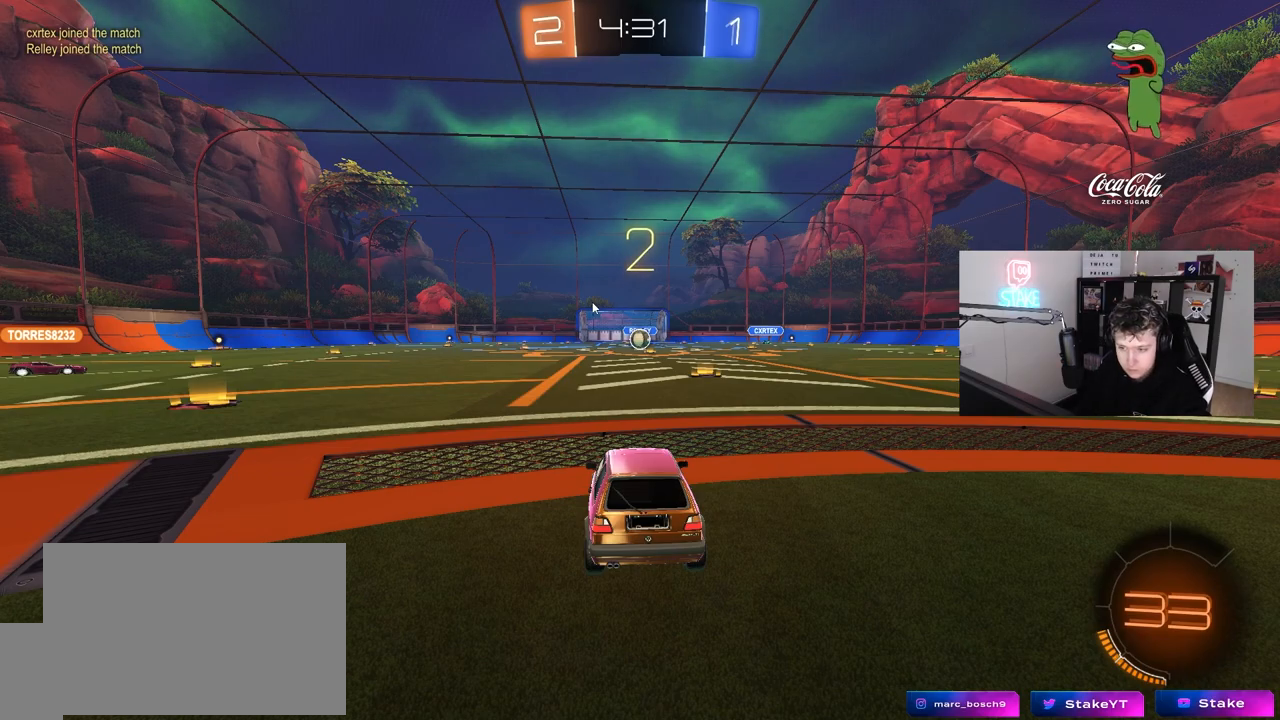
{"keys": ["shift"], "mouse": [], "mouse_move": "still", "events": [[50, "c", "up"], [100, "s", "down"], [150, "e", "down"], [183, "a", "up"], [233, "s", "up"], [283, "e", "up"], [467, "shift", "down"]]}
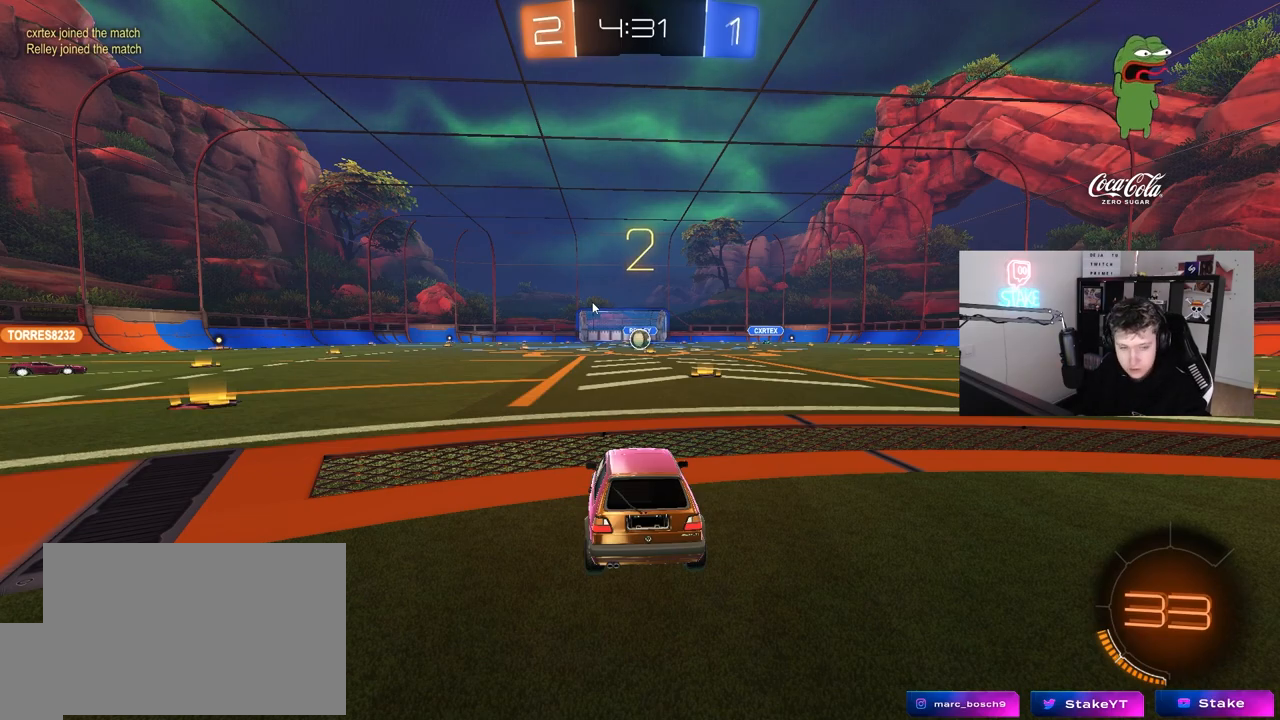
{"keys": ["w"], "mouse": [], "mouse_move": "up", "events": [[17, "tab", "down"], [117, "shift", "up"], [117, "tab", "up"], [300, "w", "down"]]}
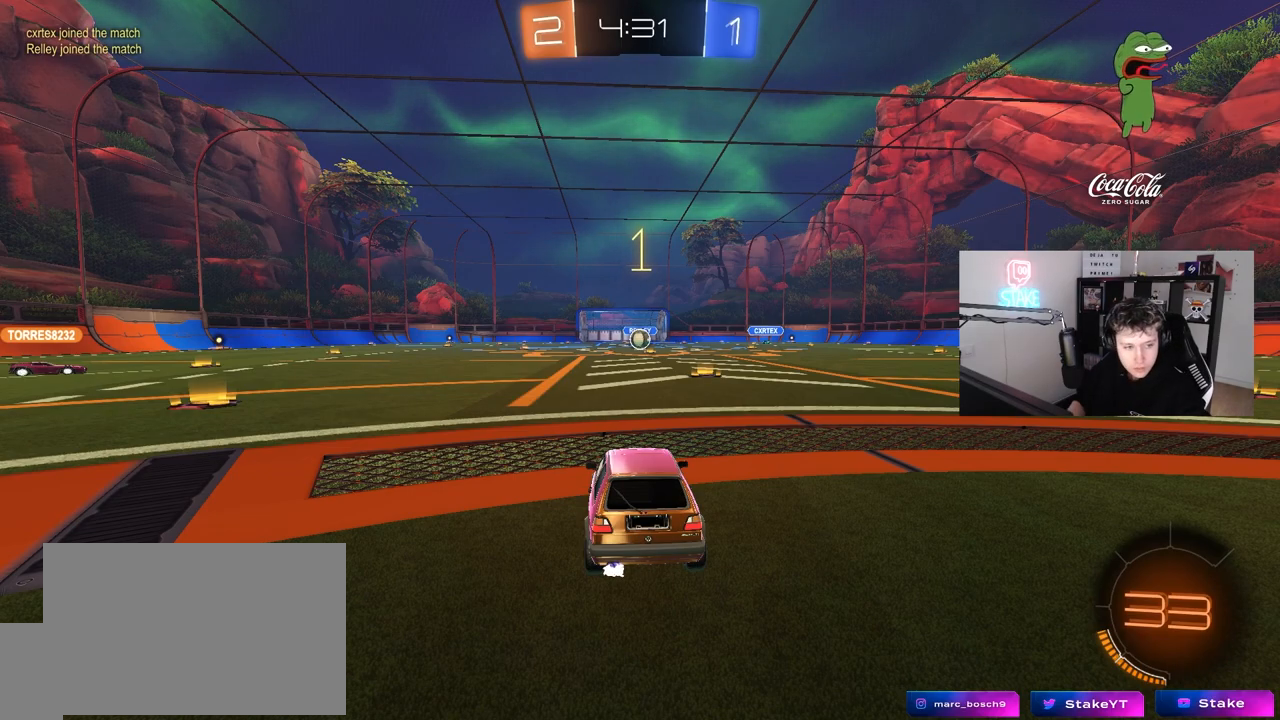
{"keys": ["tab", "w"], "mouse": [], "mouse_move": "up-left", "events": [[450, "tab", "down"]]}
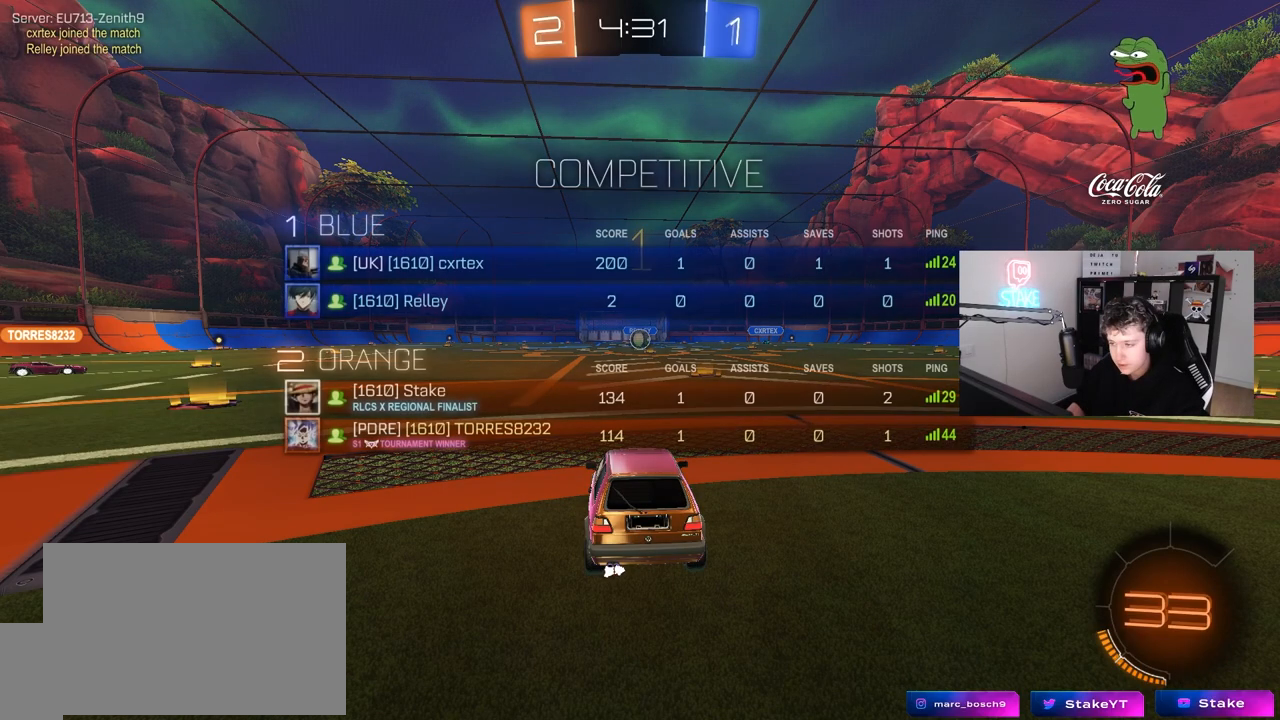
{"keys": ["tab", "w"], "mouse": ["left", "right"], "mouse_move": "still", "events": [[200, "mouse_left", "down"], [233, "d", "down"], [333, "d", "up"], [467, "mouse_right", "down"]]}
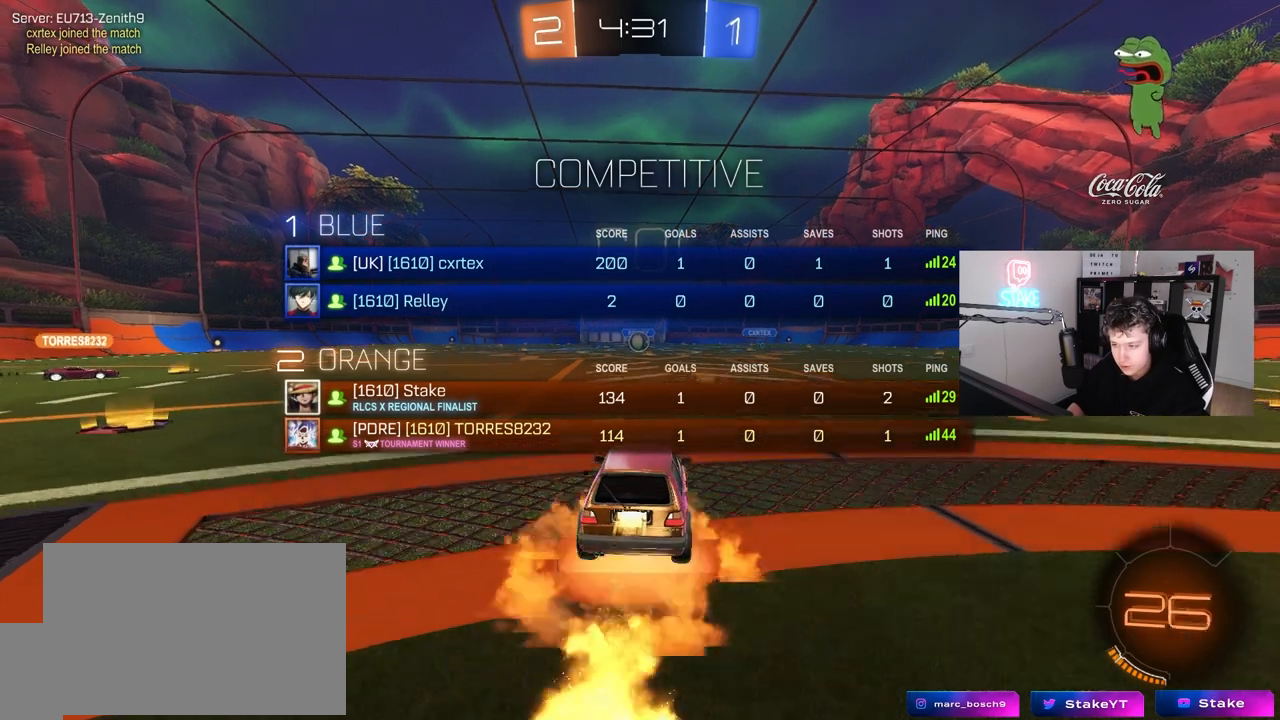
{"keys": ["w"], "mouse": [], "mouse_move": "still", "events": [[67, "mouse_right", "up"], [117, "mouse_right", "down"], [200, "mouse_left", "up"], [250, "mouse_right", "up"], [433, "tab", "up"]]}